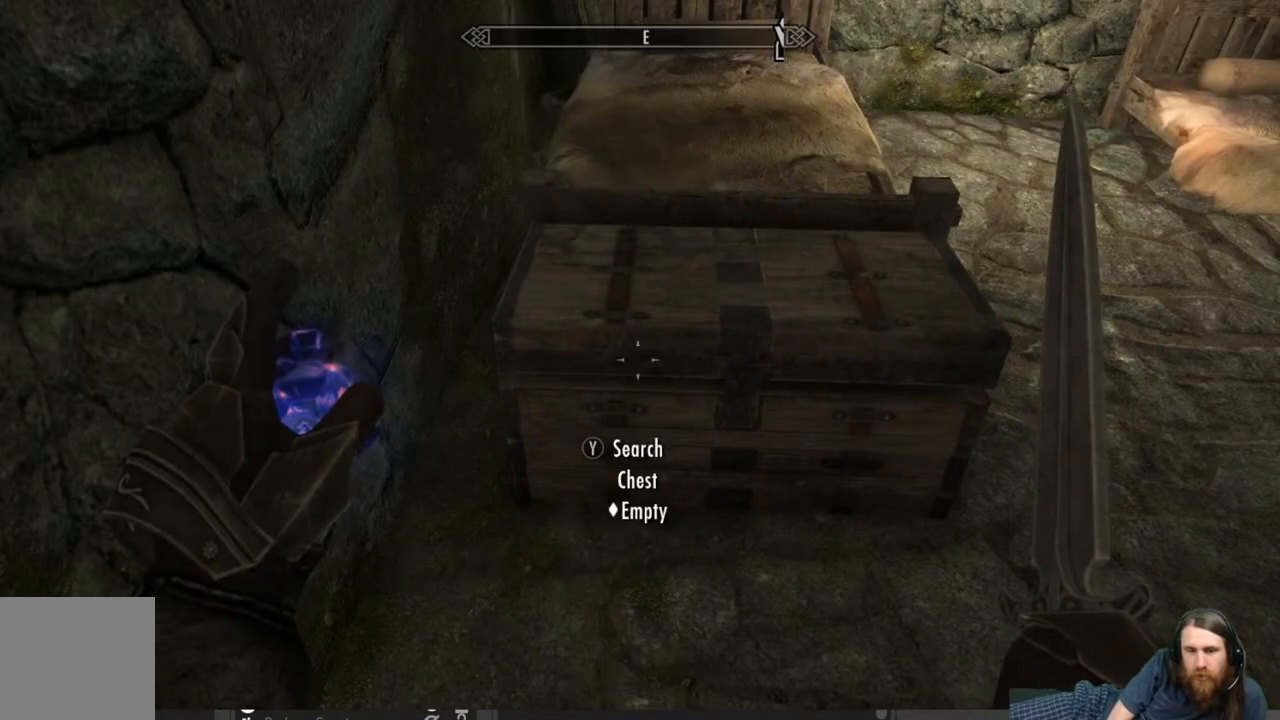
Gameplay with a controller (Xbox layout); each line is a JSON object with the inputs held at the frame after it. "events" lists button and stick changes between this image and that frame as [ms after this image, input, new state], when the widget could be followed in between.
{"buttons": [], "left_stick": "up", "right_stick": "down-right", "events": [[83, "left_stick", "right"], [150, "right_stick", "up"], [267, "left_stick", "up-right"], [317, "right_stick", "center"], [500, "left_stick", "up"], [500, "right_stick", "down-right"]]}
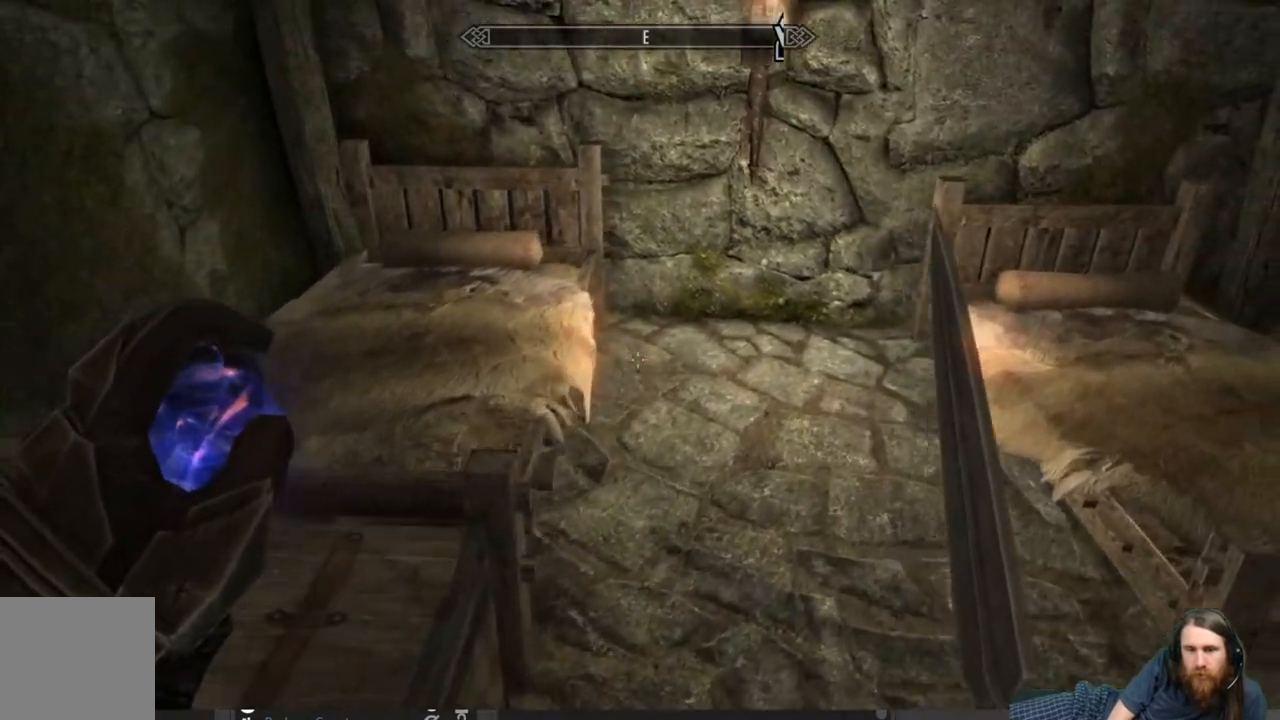
{"buttons": [], "left_stick": "center", "right_stick": "center", "events": [[150, "left_stick", "up-left"], [450, "left_stick", "center"], [483, "right_stick", "center"]]}
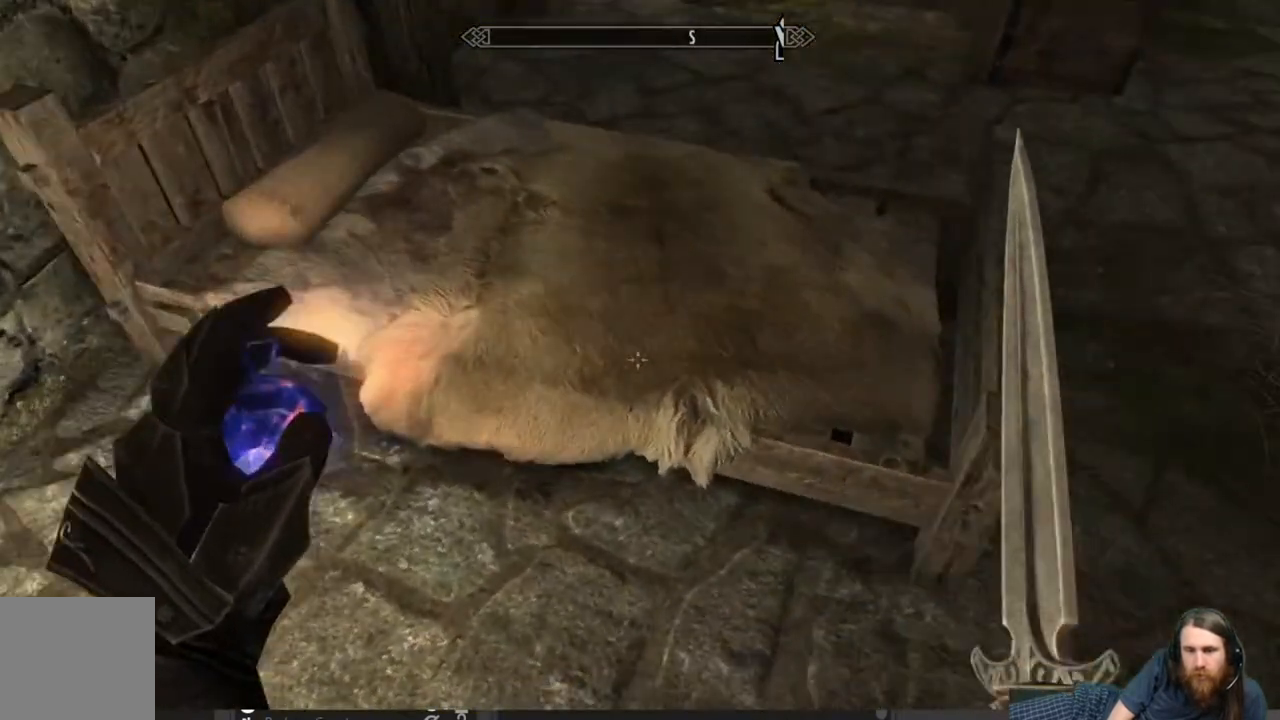
{"buttons": [], "left_stick": "up", "right_stick": "center", "events": [[183, "left_stick", "up-left"], [417, "left_stick", "up"]]}
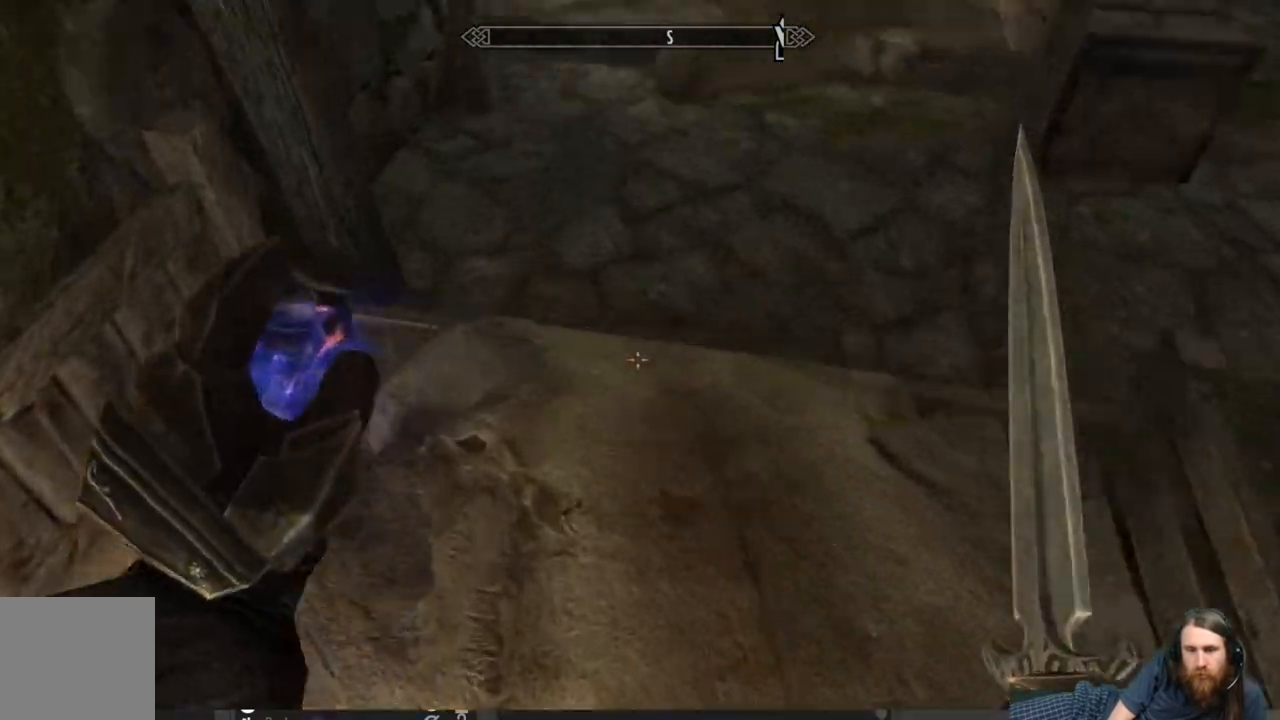
{"buttons": [], "left_stick": "up-right", "right_stick": "center", "events": [[150, "left_stick", "center"], [233, "A", "down"], [383, "left_stick", "up-right"], [400, "A", "up"]]}
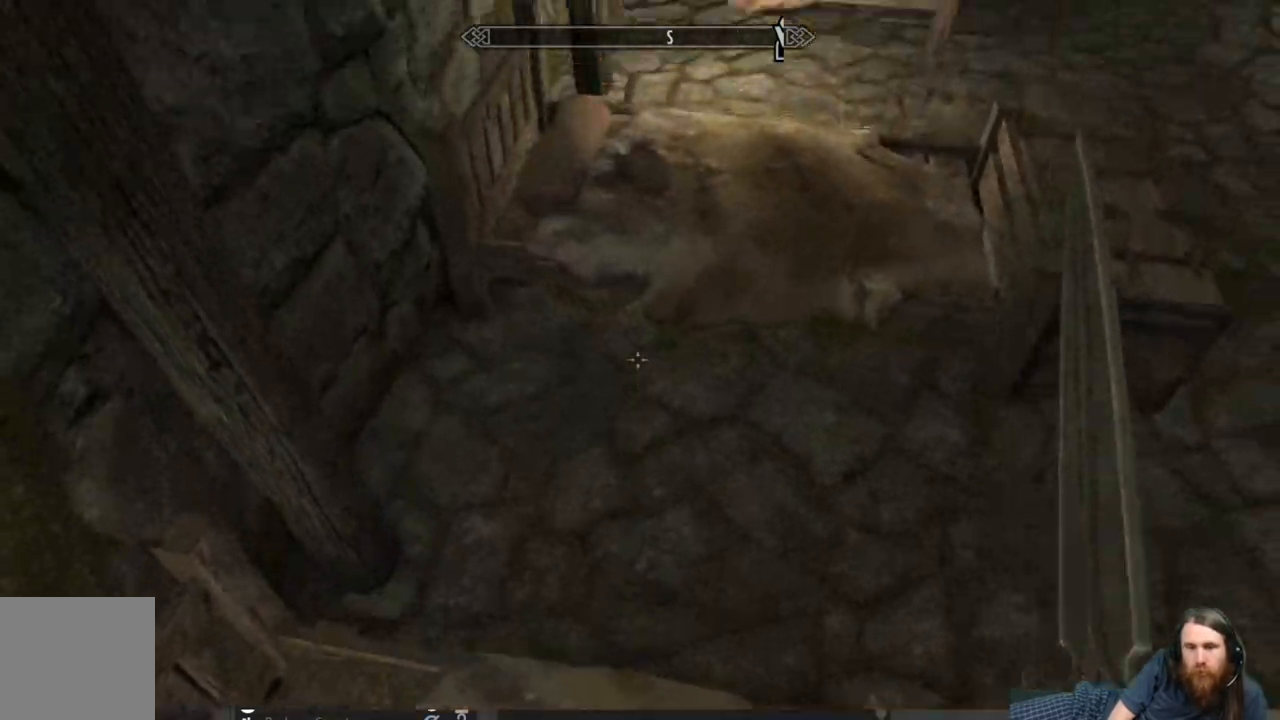
{"buttons": [], "left_stick": "up-left", "right_stick": "center", "events": [[83, "left_stick", "center"], [83, "right_stick", "up-right"], [350, "right_stick", "center"], [500, "left_stick", "up-left"]]}
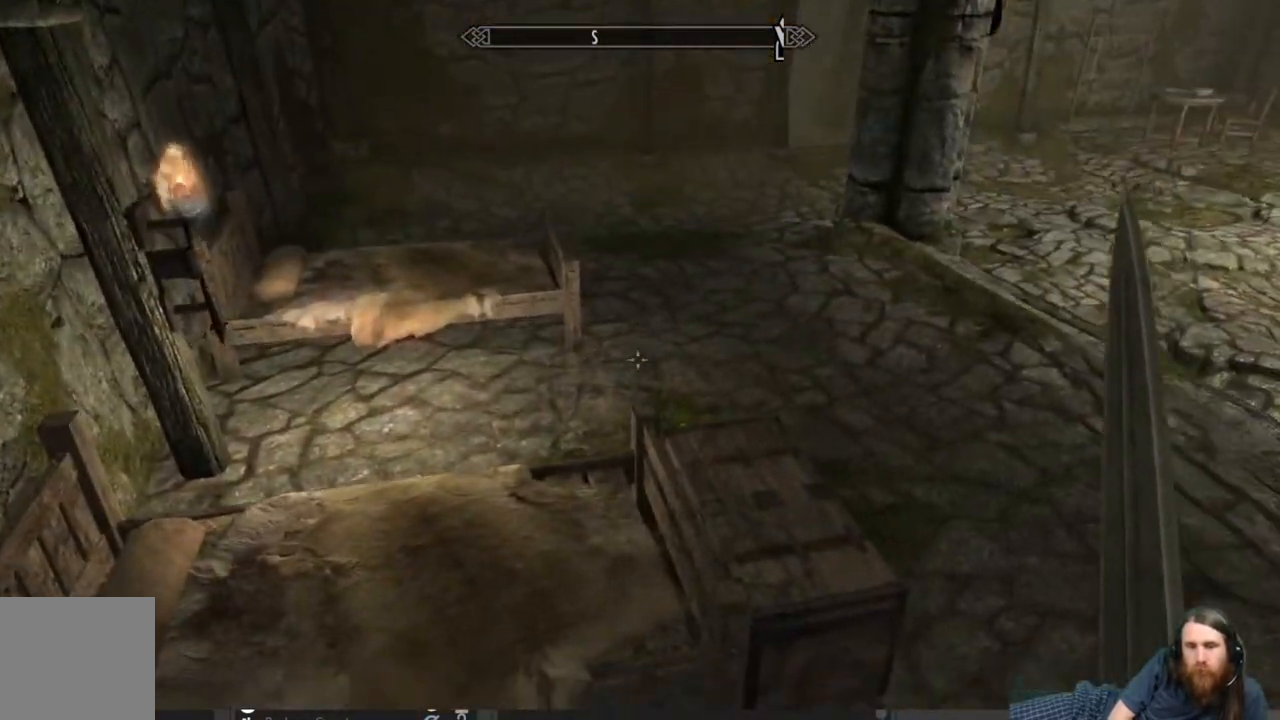
{"buttons": [], "left_stick": "center", "right_stick": "center", "events": [[67, "right_stick", "down-left"], [233, "left_stick", "up"], [383, "right_stick", "center"], [417, "left_stick", "center"]]}
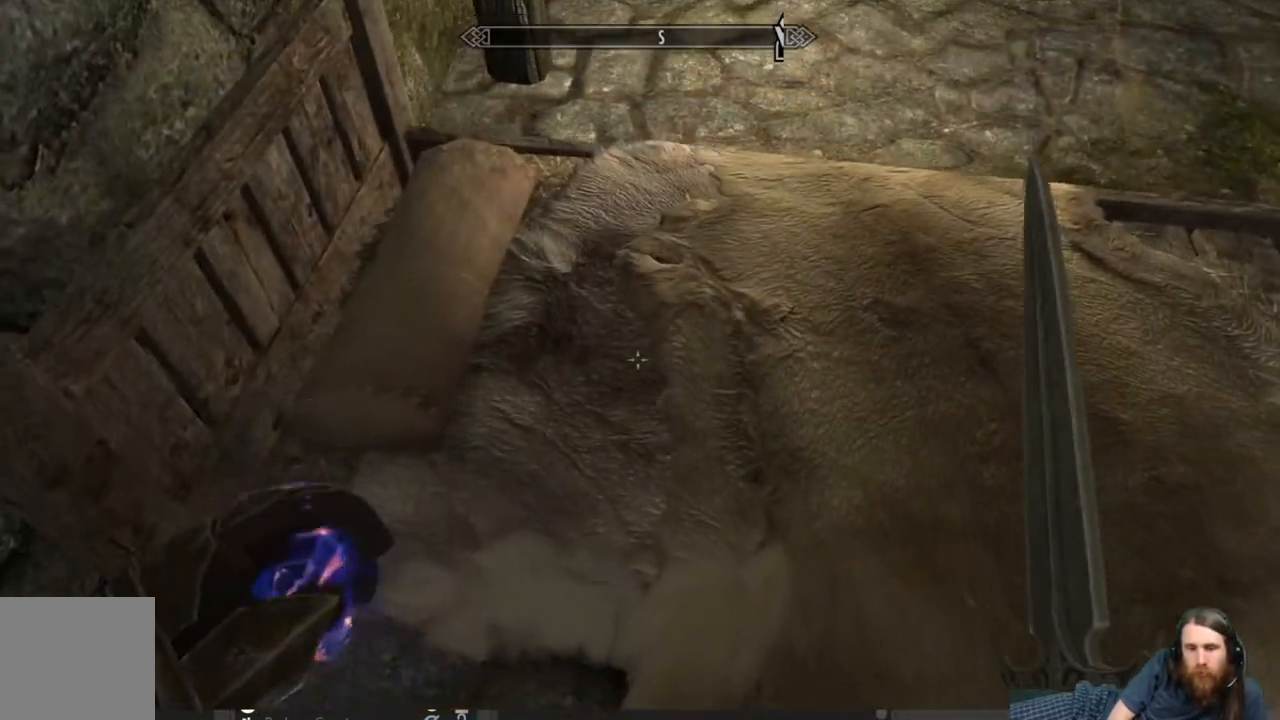
{"buttons": [], "left_stick": "down-right", "right_stick": "right", "events": [[100, "left_stick", "up-right"], [133, "right_stick", "up-right"], [333, "left_stick", "right"], [433, "left_stick", "down-right"], [483, "right_stick", "right"]]}
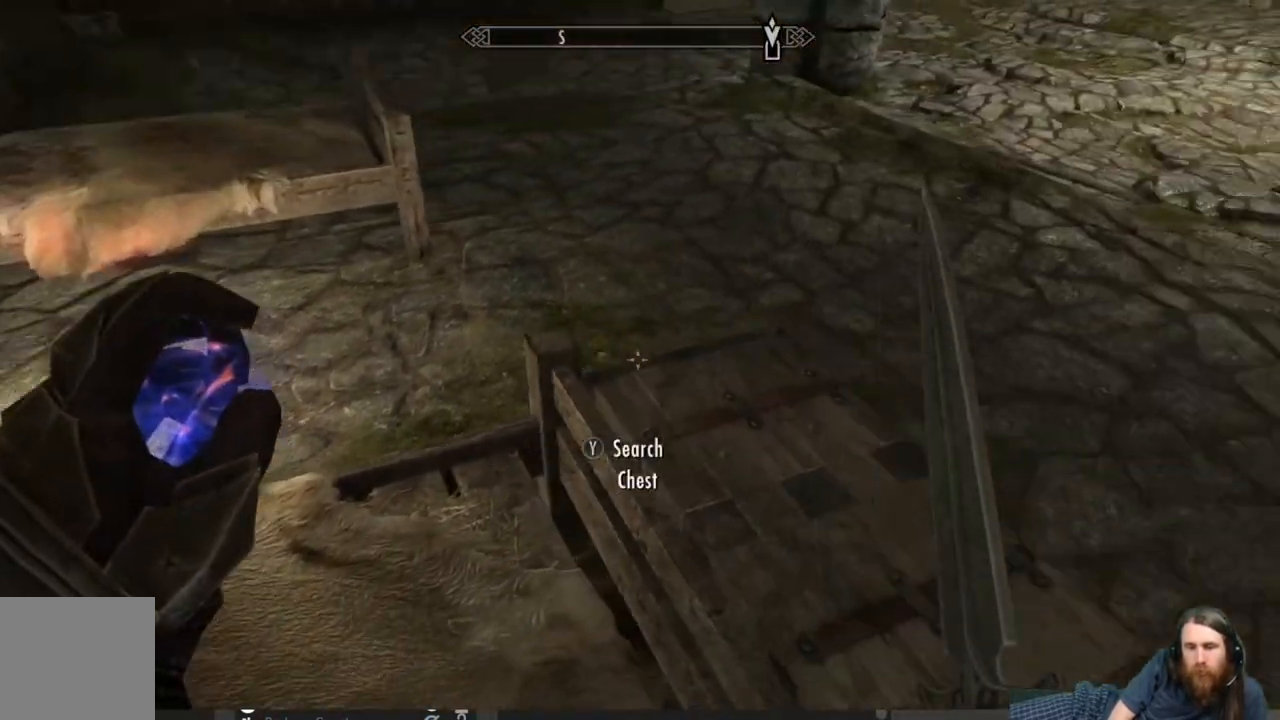
{"buttons": [], "left_stick": "center", "right_stick": "center", "events": [[83, "right_stick", "center"], [133, "left_stick", "center"], [233, "right_stick", "left"], [383, "right_stick", "center"]]}
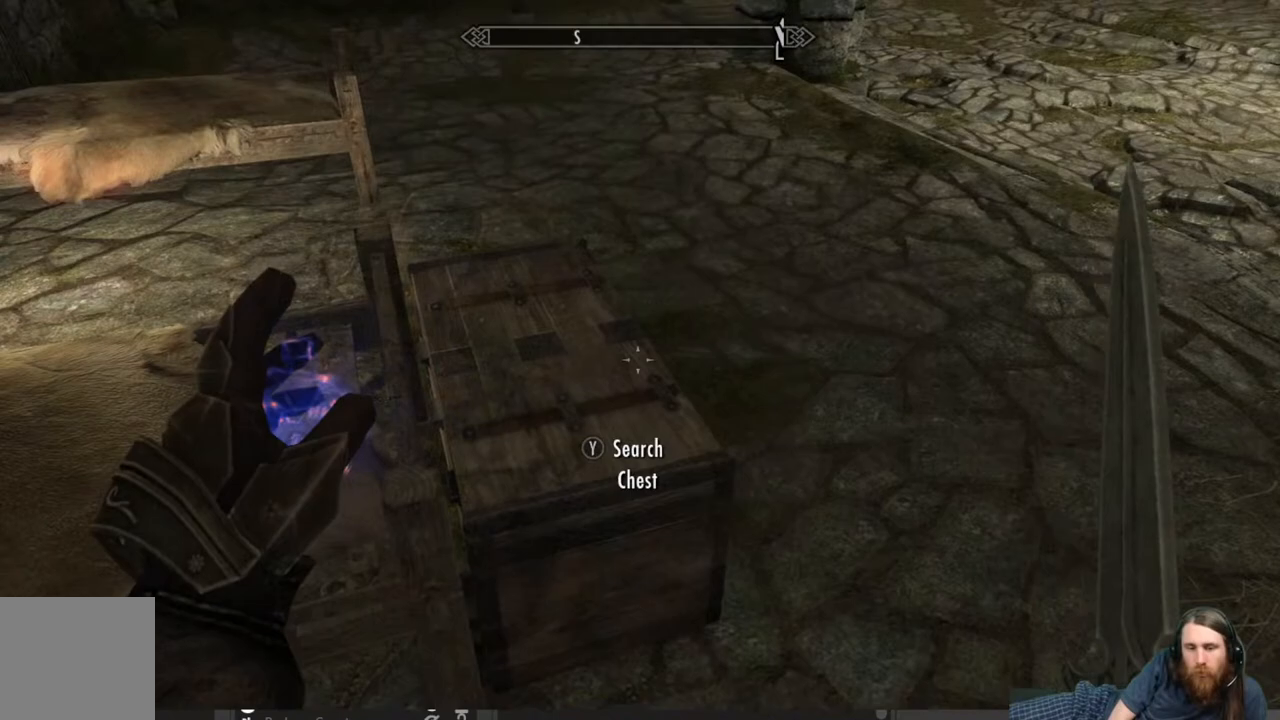
{"buttons": [], "left_stick": "center", "right_stick": "center", "events": [[133, "Y", "down"], [233, "Y", "up"]]}
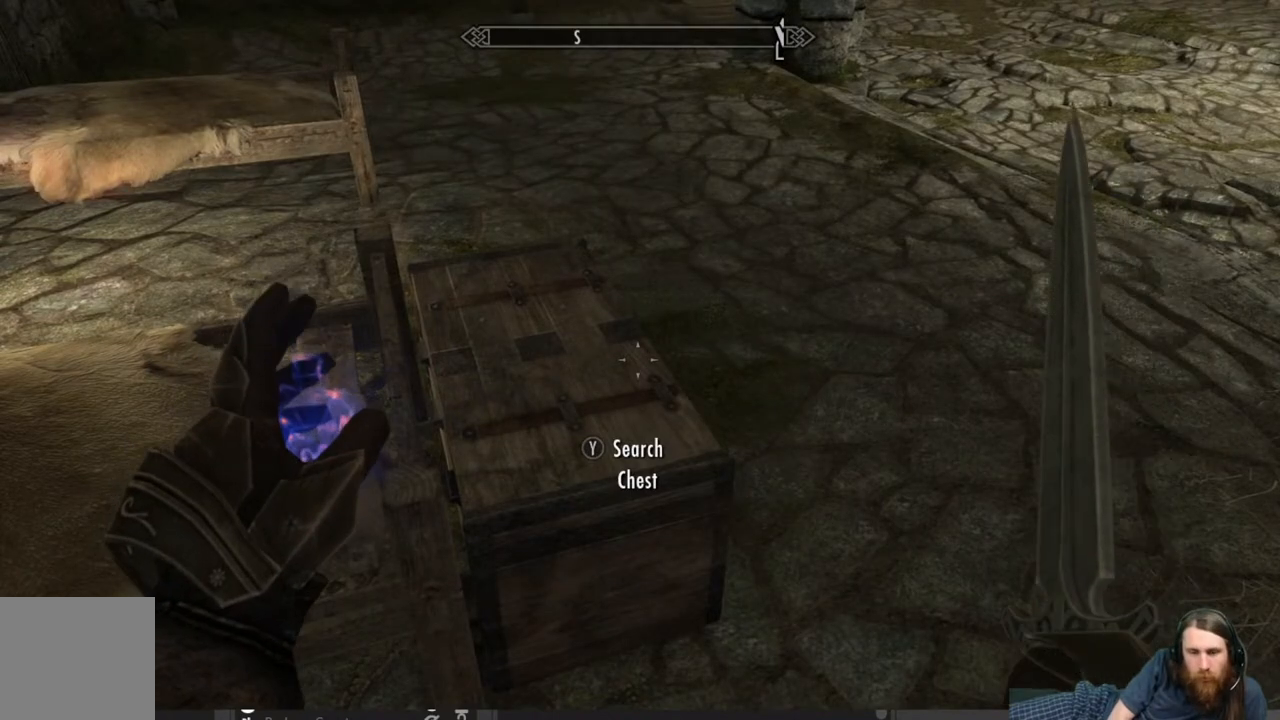
{"buttons": [], "left_stick": "center", "right_stick": "center", "events": []}
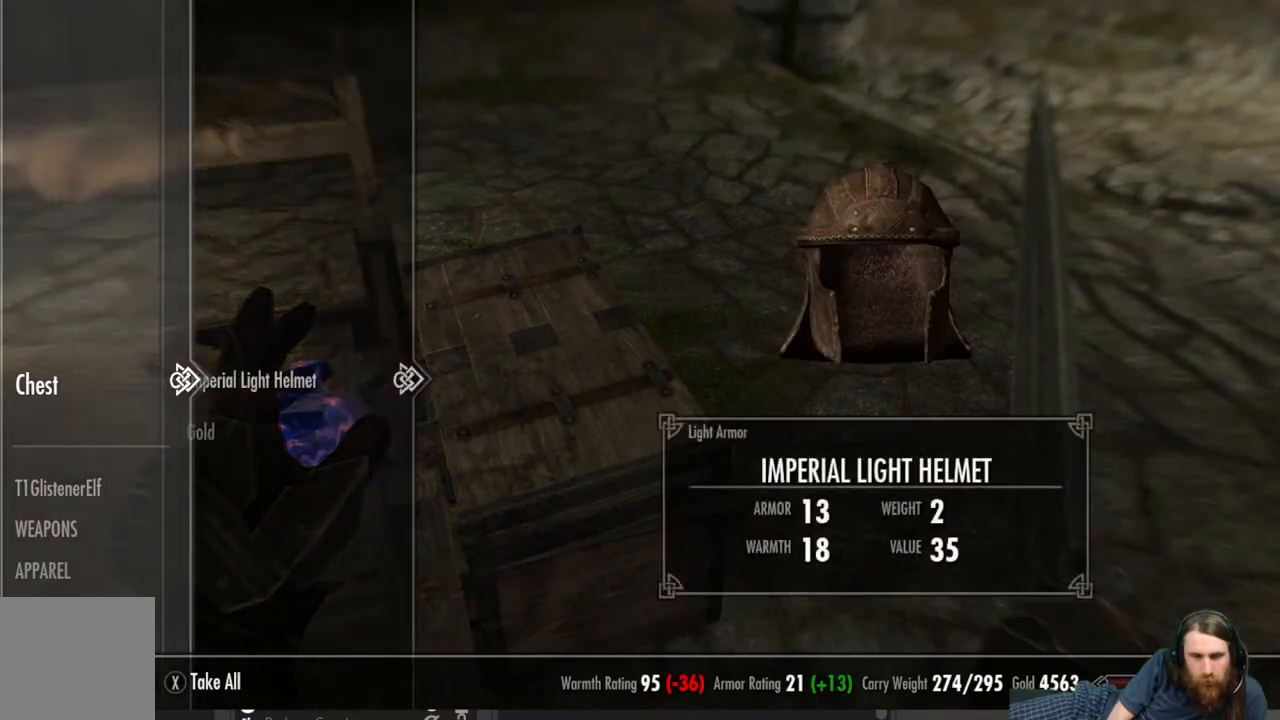
{"buttons": [], "left_stick": "center", "right_stick": "center", "events": []}
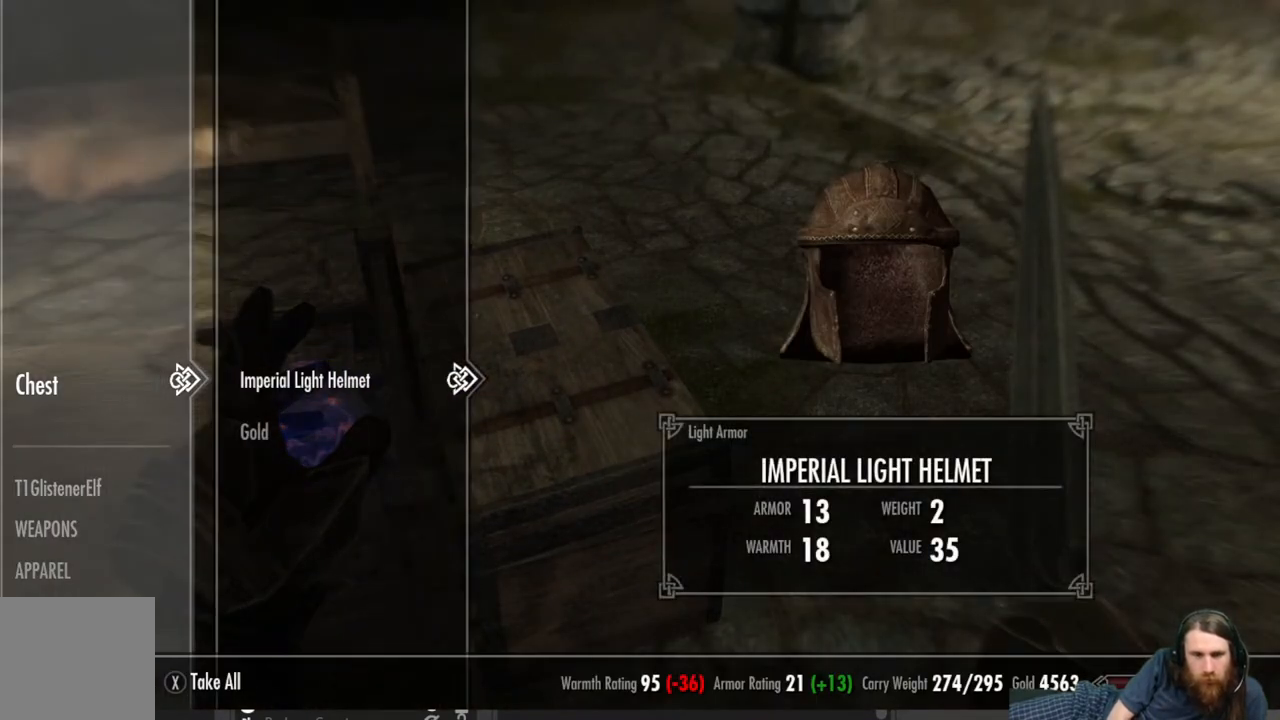
{"buttons": [], "left_stick": "center", "right_stick": "center", "events": []}
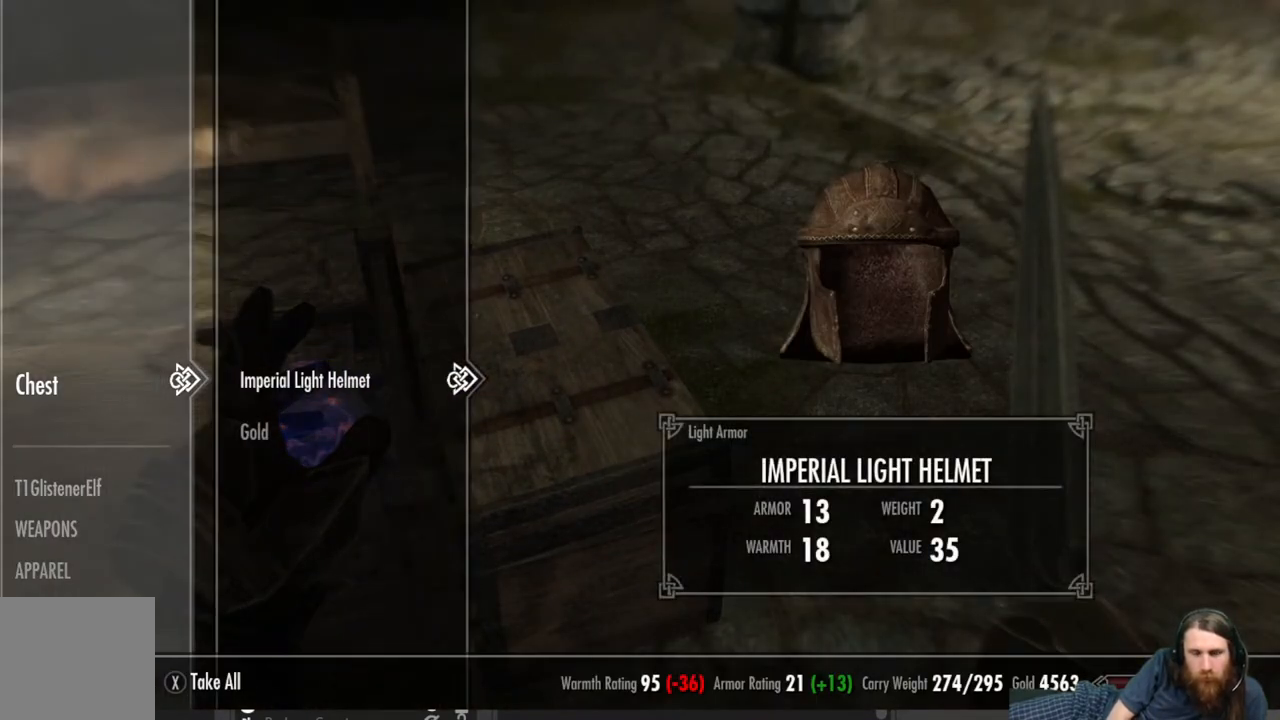
{"buttons": ["A"], "left_stick": "center", "right_stick": "center", "events": [[433, "A", "down"]]}
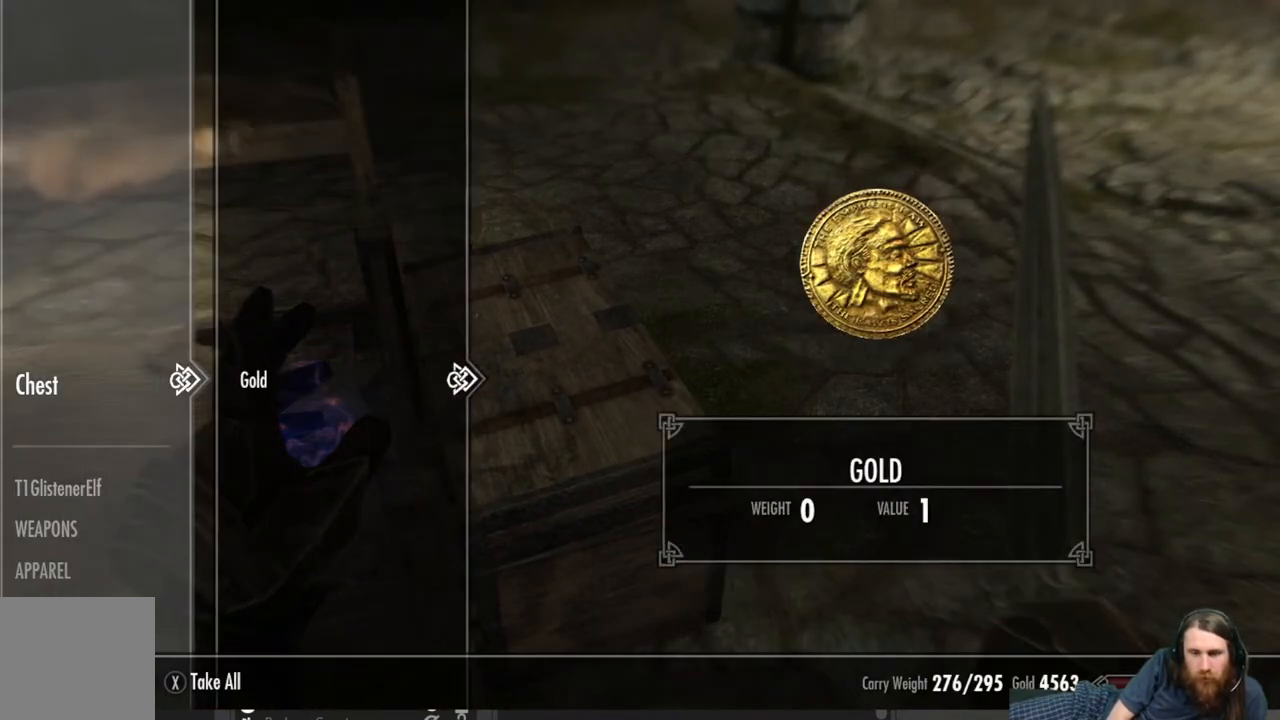
{"buttons": [], "left_stick": "center", "right_stick": "center", "events": [[100, "A", "up"], [367, "A", "down"], [450, "A", "up"]]}
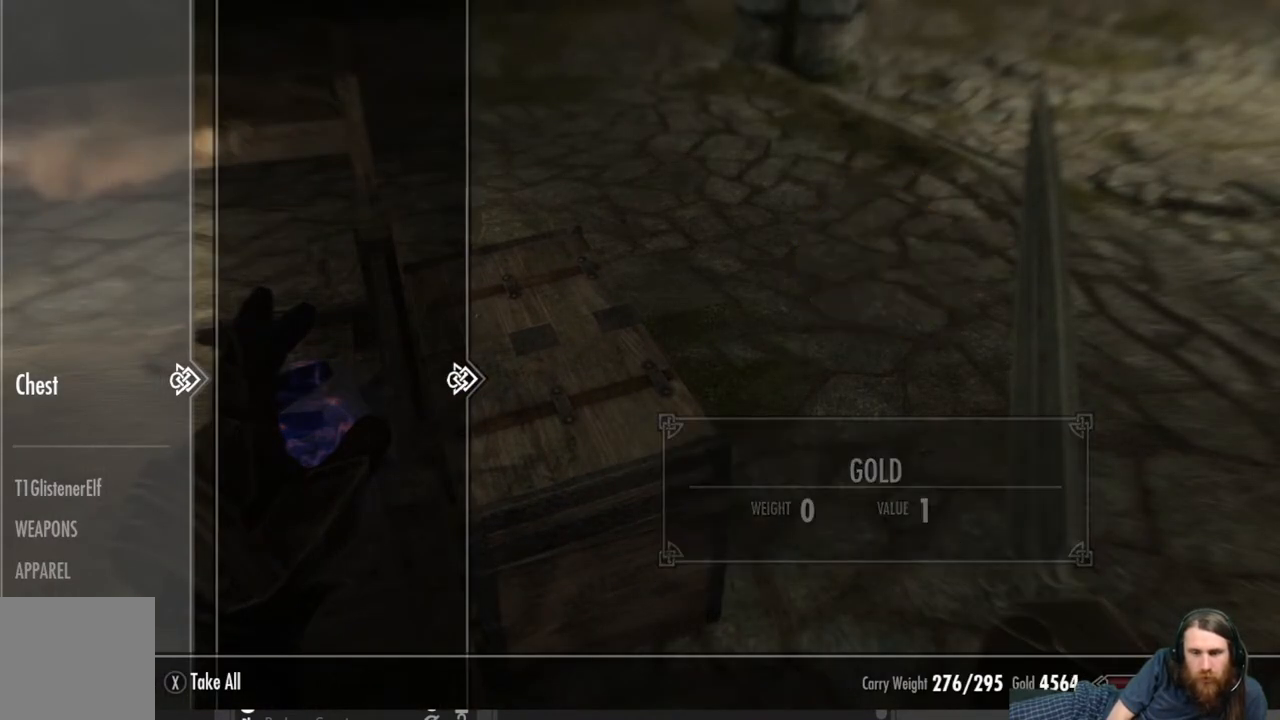
{"buttons": [], "left_stick": "right", "right_stick": "up-left", "events": [[100, "B", "down"], [200, "B", "up"], [383, "left_stick", "right"], [383, "right_stick", "up-left"]]}
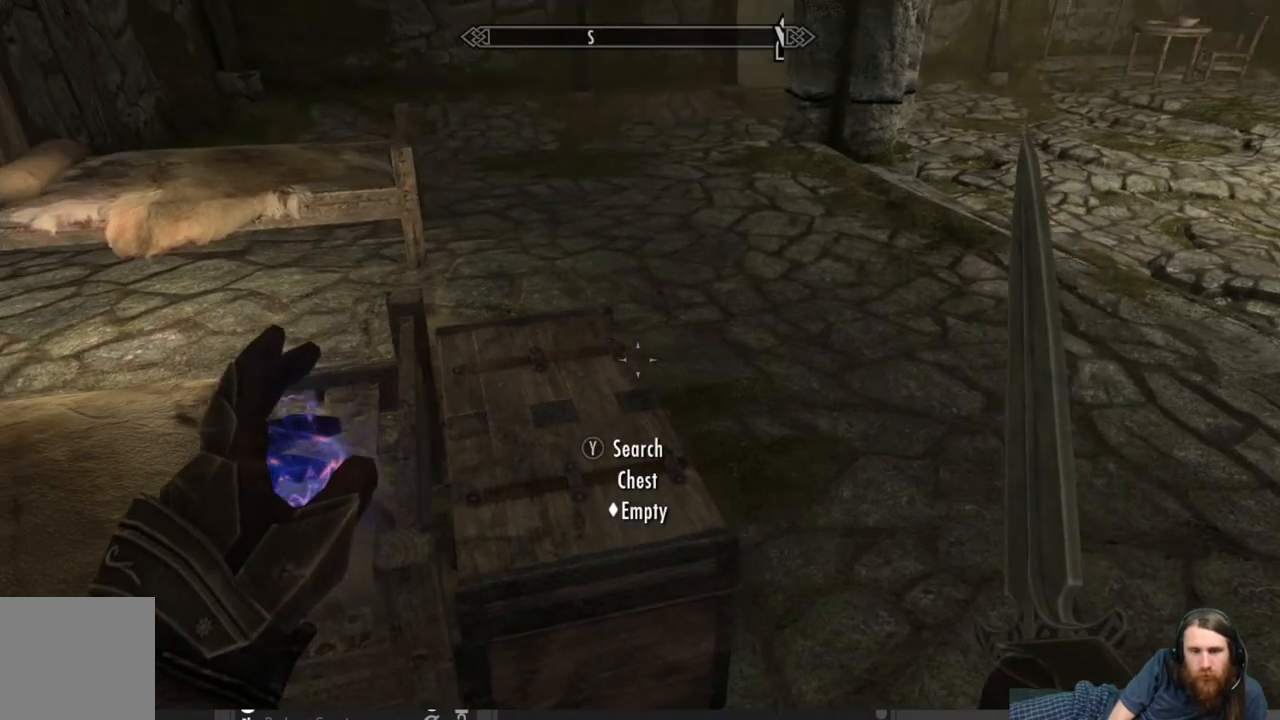
{"buttons": [], "left_stick": "up", "right_stick": "center", "events": [[50, "left_stick", "up-right"], [217, "right_stick", "center"], [233, "left_stick", "up"], [333, "right_stick", "down-left"], [483, "right_stick", "center"]]}
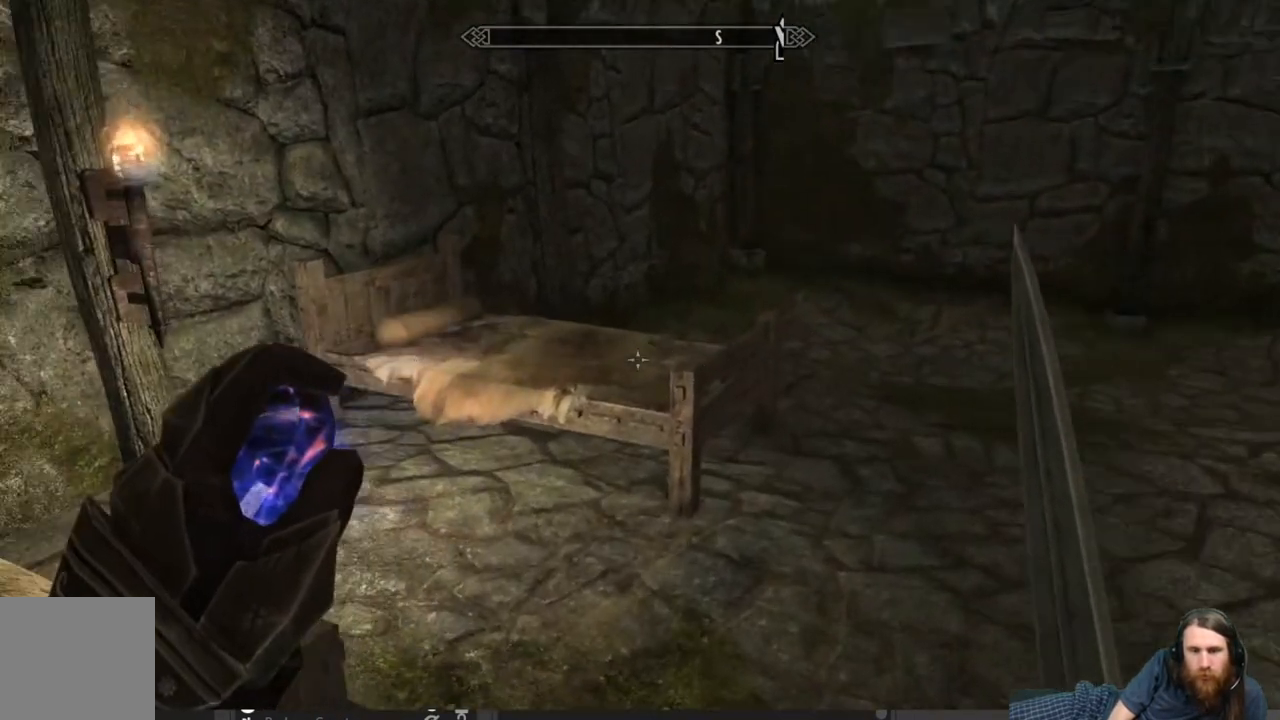
{"buttons": [], "left_stick": "up", "right_stick": "center", "events": [[100, "left_stick", "center"], [167, "left_stick", "up"], [200, "right_stick", "down-left"], [467, "right_stick", "center"]]}
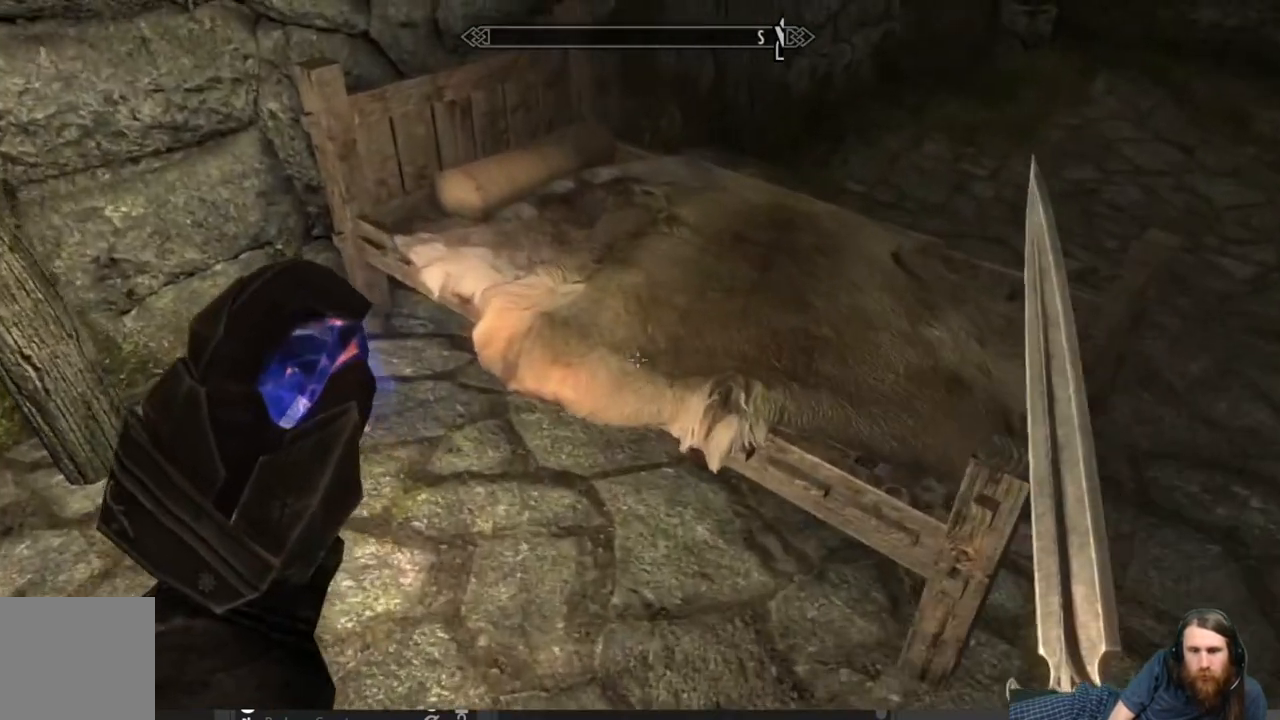
{"buttons": [], "left_stick": "up-left", "right_stick": "up-right", "events": [[100, "right_stick", "up-right"], [383, "left_stick", "up-left"]]}
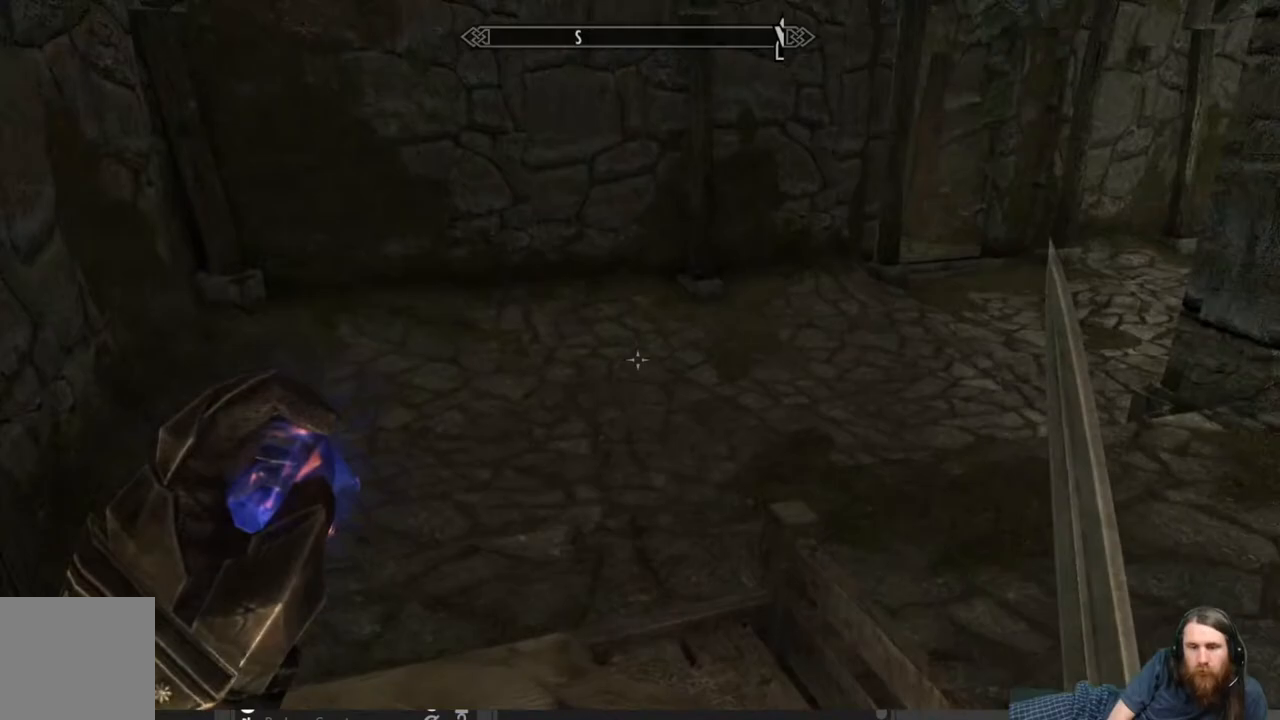
{"buttons": [], "left_stick": "up-right", "right_stick": "center", "events": [[67, "right_stick", "center"], [217, "right_stick", "up"], [267, "right_stick", "up-right"], [400, "right_stick", "center"], [467, "left_stick", "up-right"]]}
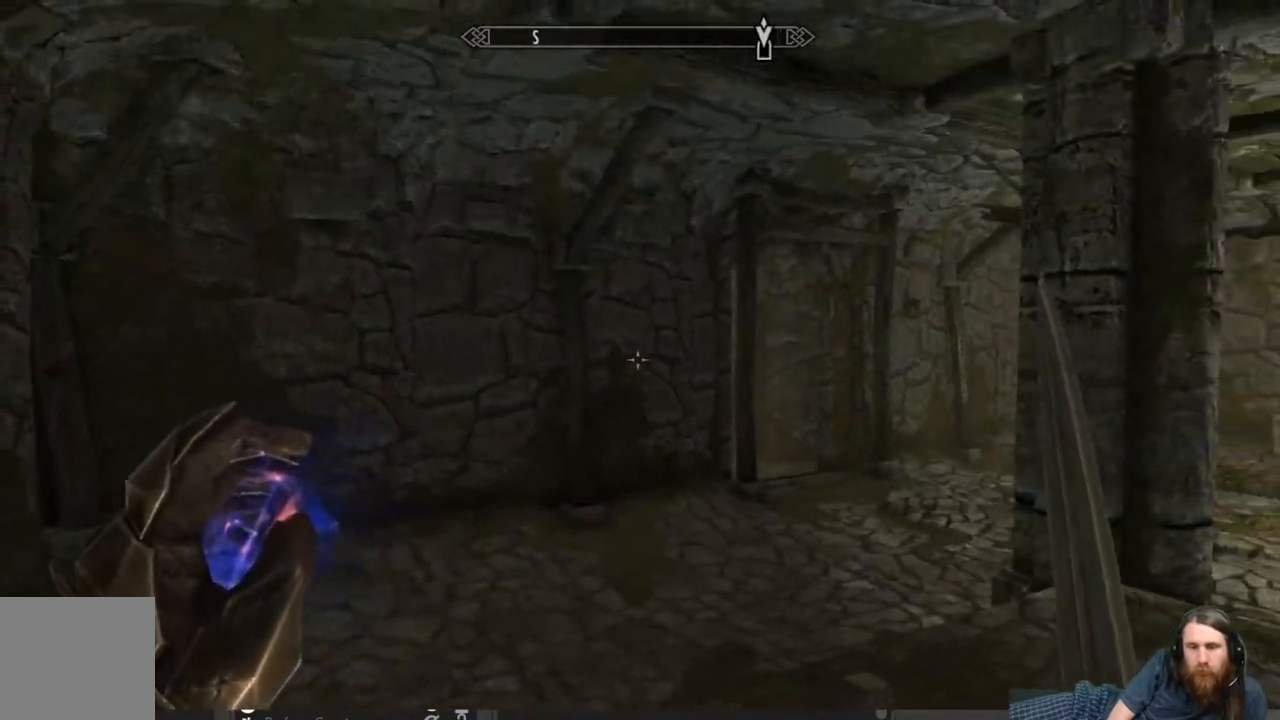
{"buttons": [], "left_stick": "up-left", "right_stick": "center", "events": [[167, "A", "down"], [217, "A", "up"], [433, "left_stick", "up-left"]]}
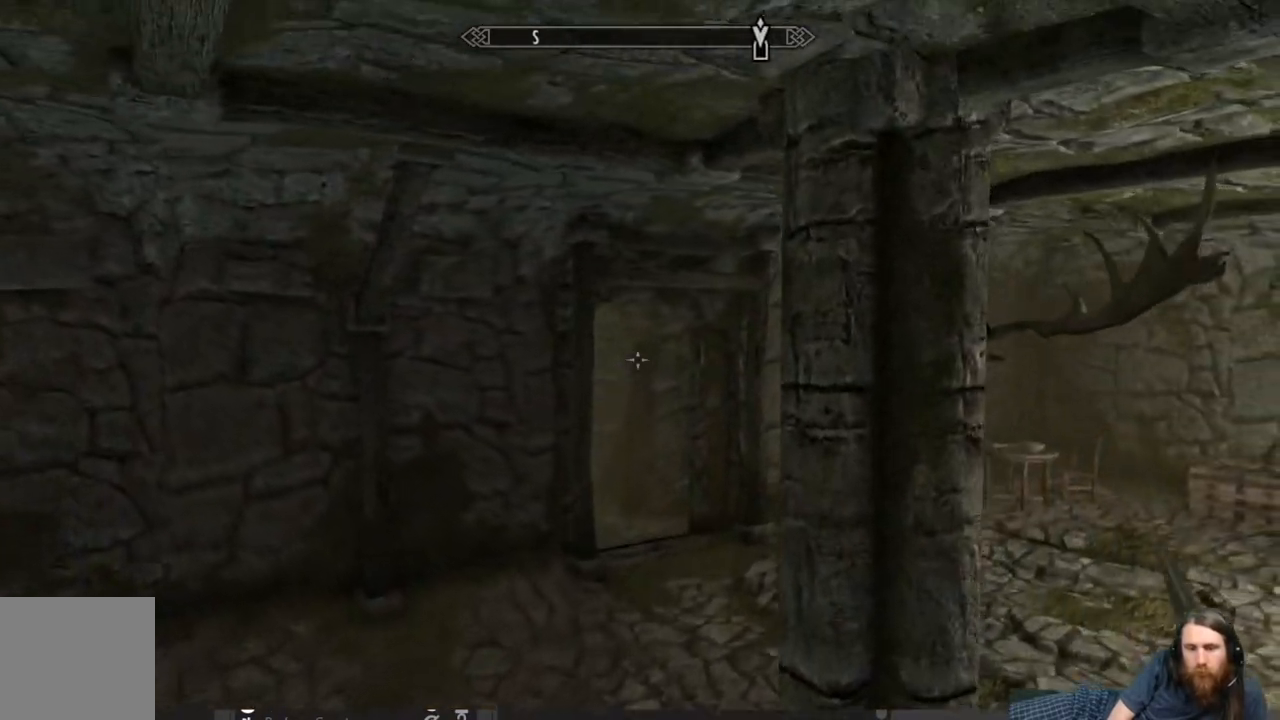
{"buttons": [], "left_stick": "up-left", "right_stick": "right", "events": [[383, "right_stick", "right"]]}
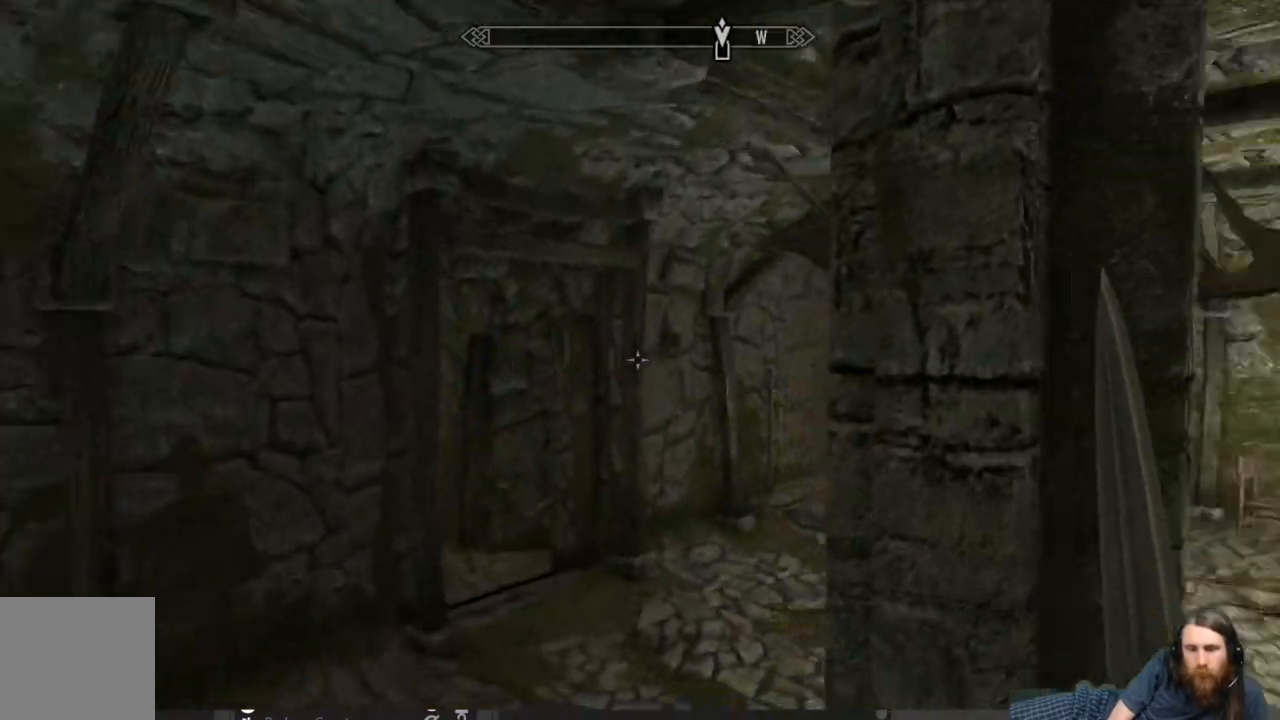
{"buttons": [], "left_stick": "up-left", "right_stick": "center", "events": [[150, "right_stick", "center"]]}
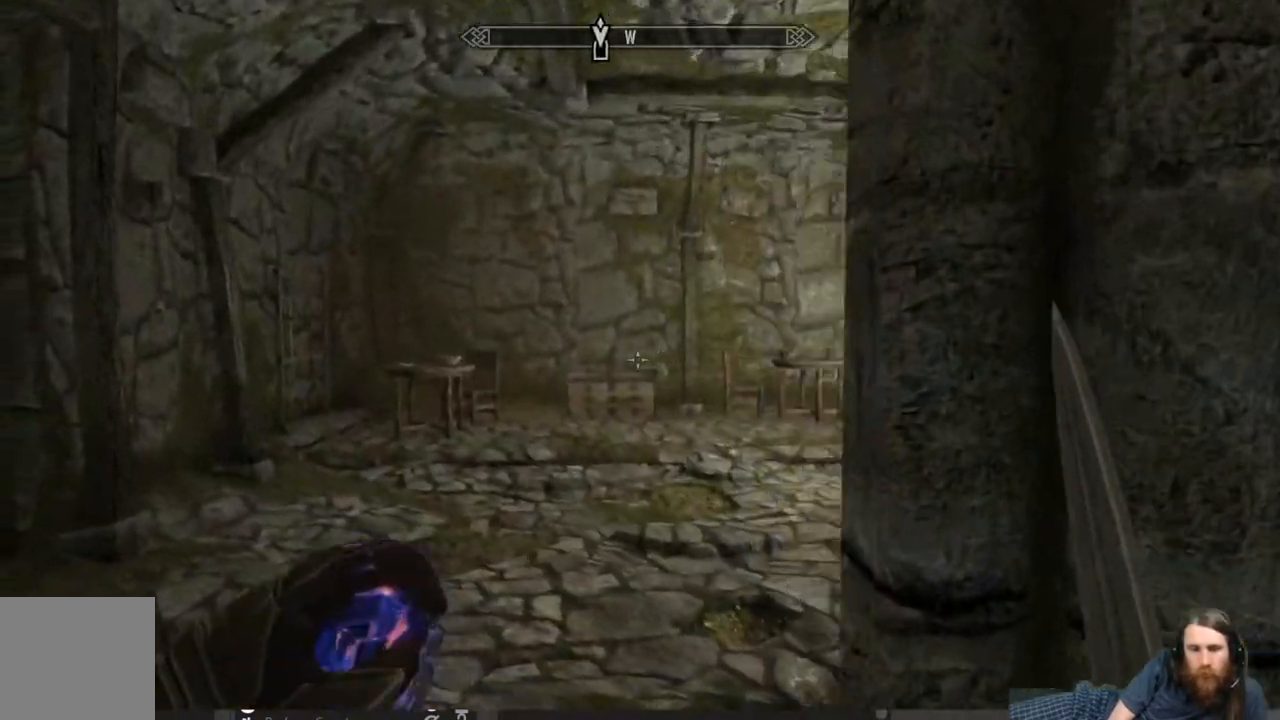
{"buttons": [], "left_stick": "up-left", "right_stick": "center", "events": [[250, "right_stick", "right"], [400, "right_stick", "center"]]}
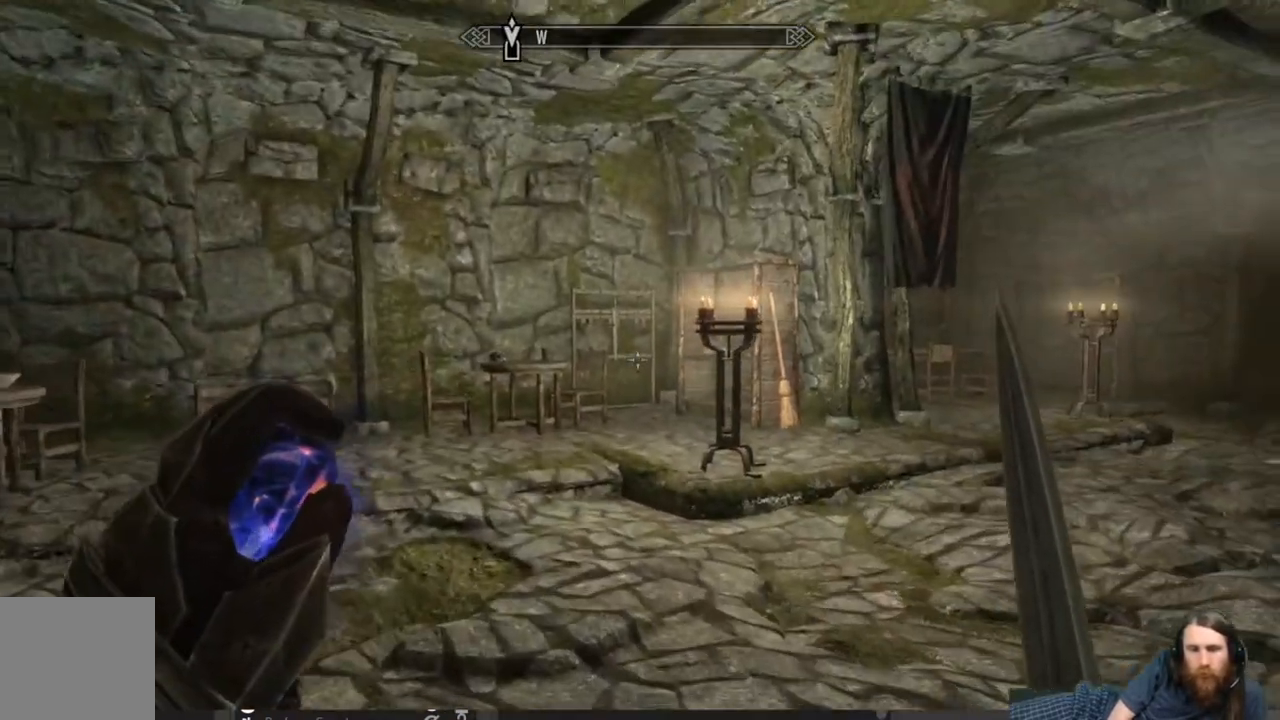
{"buttons": [], "left_stick": "up", "right_stick": "down-left", "events": [[17, "left_stick", "up"], [333, "right_stick", "down-left"]]}
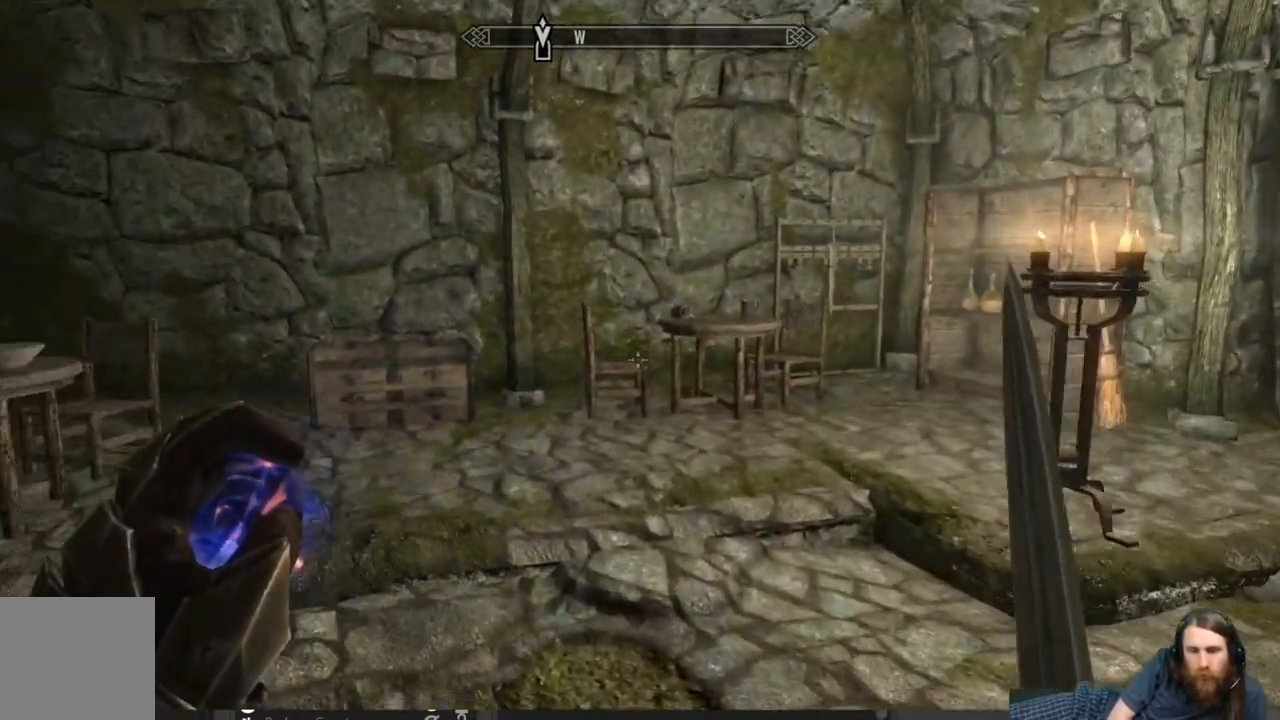
{"buttons": [], "left_stick": "up", "right_stick": "center", "events": [[17, "right_stick", "center"], [250, "right_stick", "down-left"], [433, "right_stick", "center"]]}
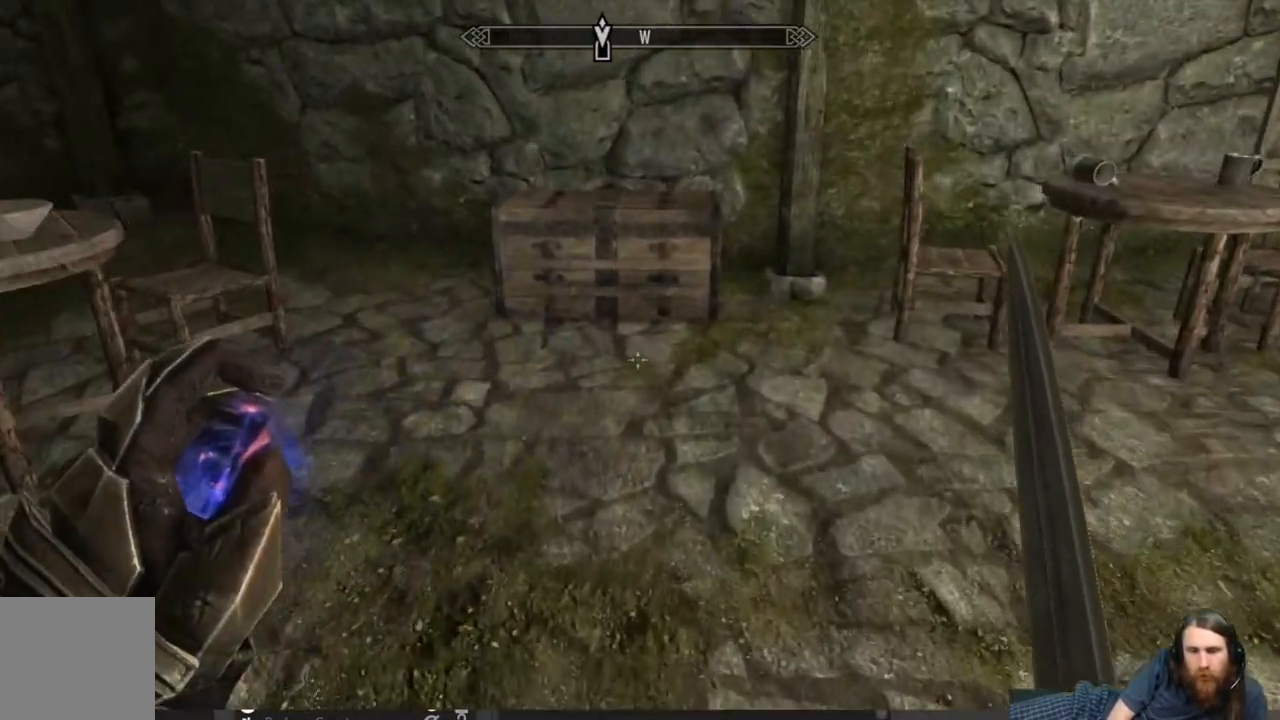
{"buttons": [], "left_stick": "center", "right_stick": "center", "events": [[50, "right_stick", "down"], [233, "right_stick", "center"], [500, "left_stick", "center"]]}
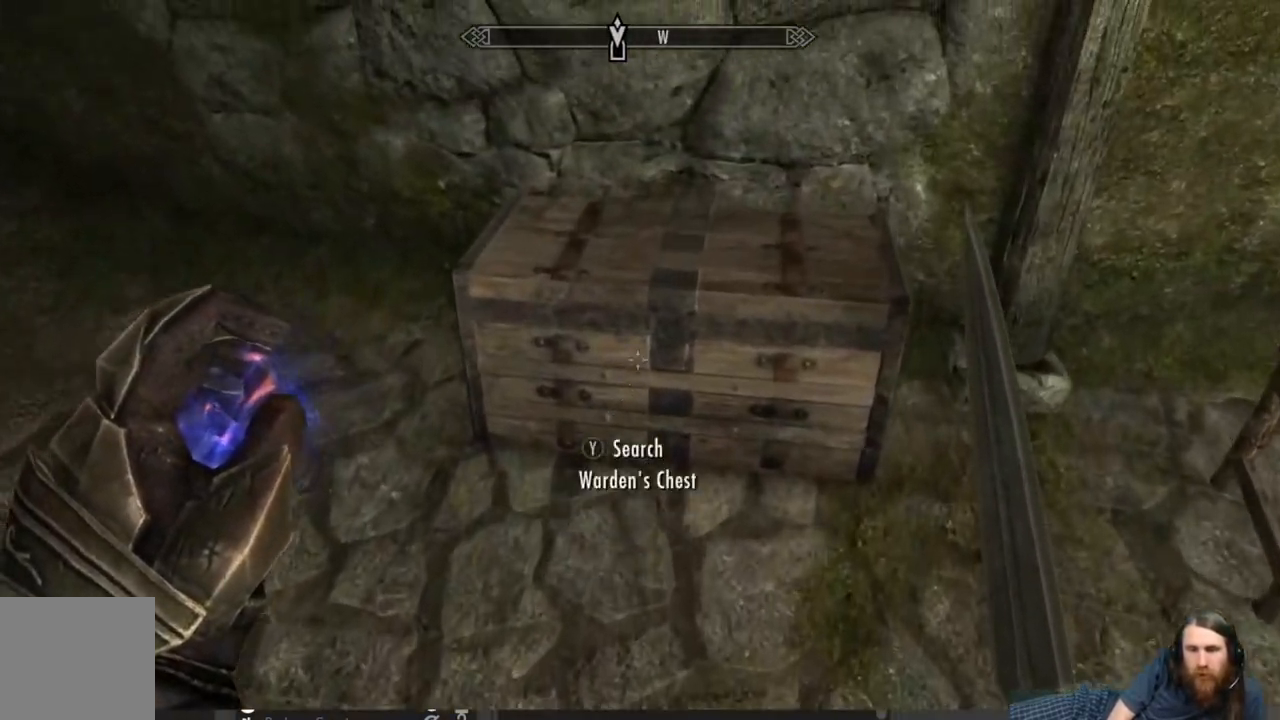
{"buttons": [], "left_stick": "center", "right_stick": "center", "events": [[200, "Y", "down"], [350, "Y", "up"]]}
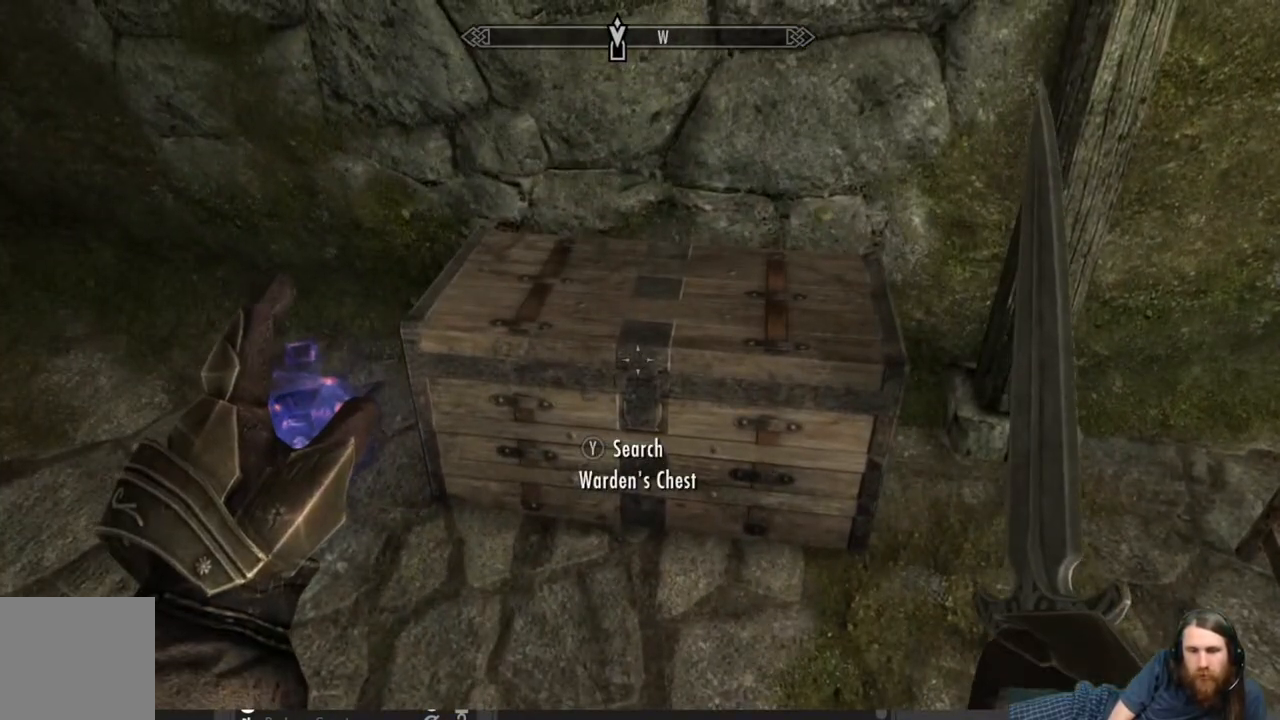
{"buttons": [], "left_stick": "center", "right_stick": "center", "events": []}
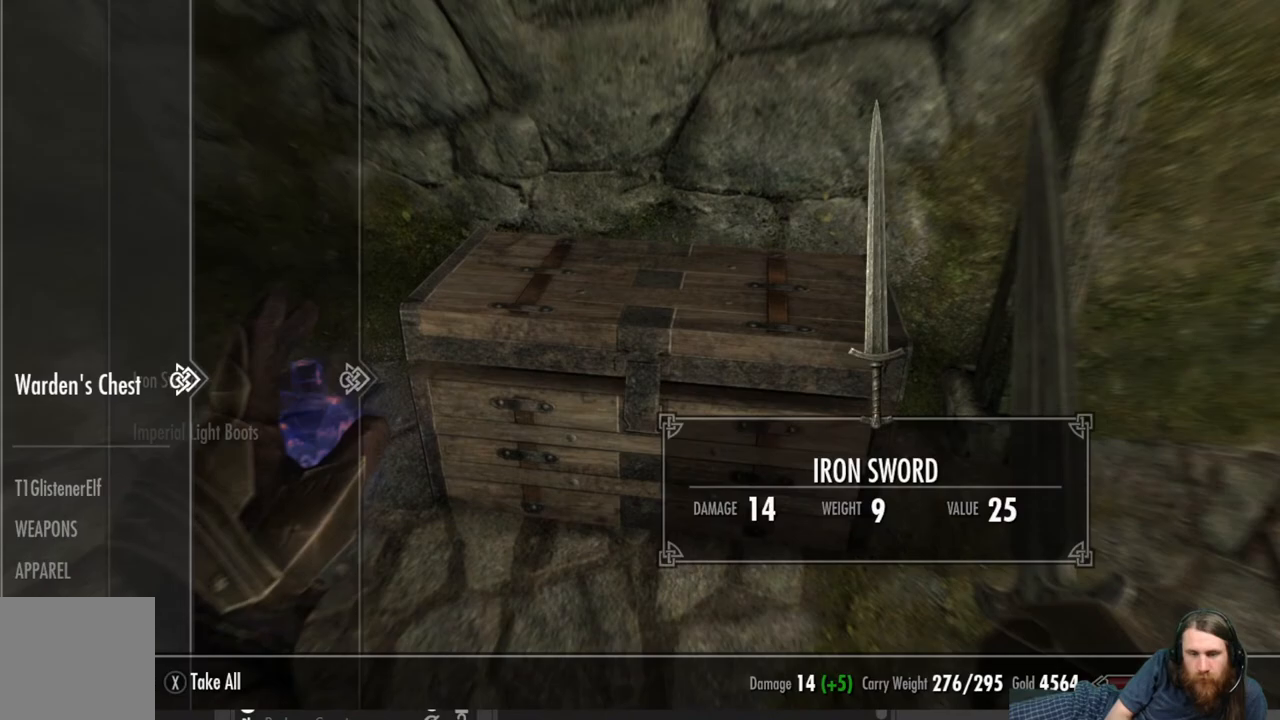
{"buttons": [], "left_stick": "center", "right_stick": "center", "events": []}
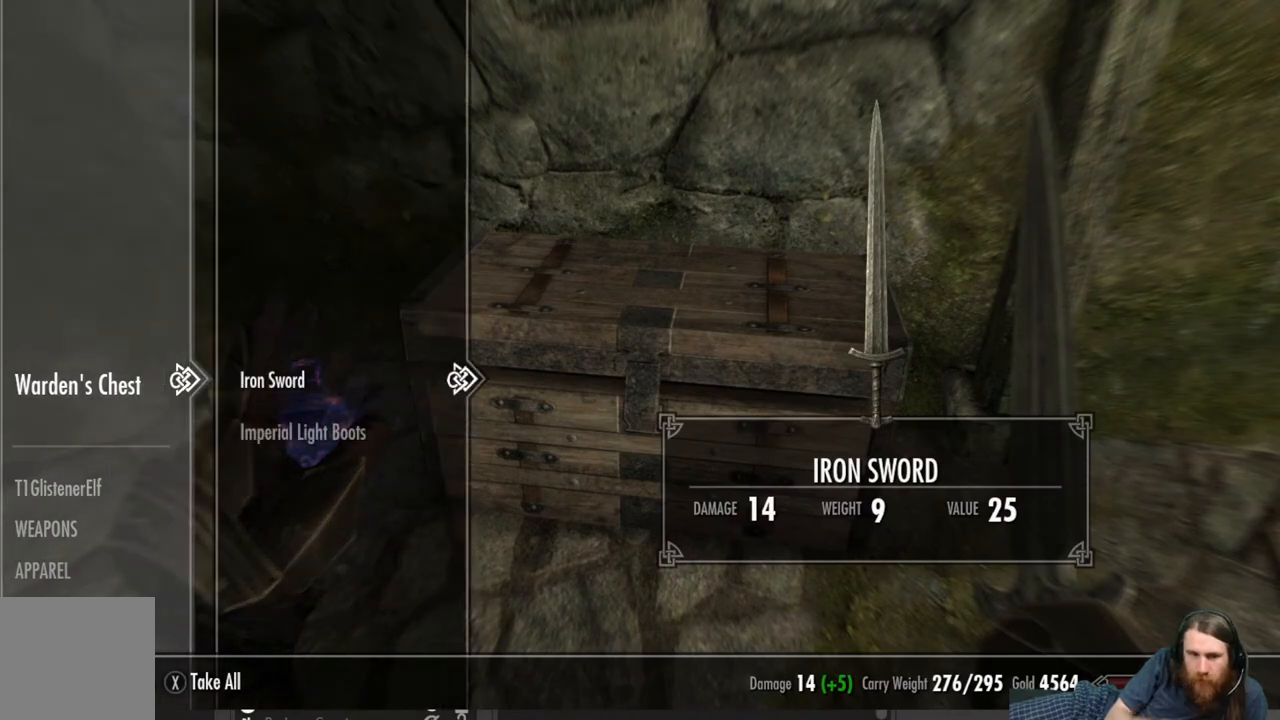
{"buttons": [], "left_stick": "center", "right_stick": "center", "events": [[67, "DPAD_DOWN", "down"], [183, "DPAD_DOWN", "up"]]}